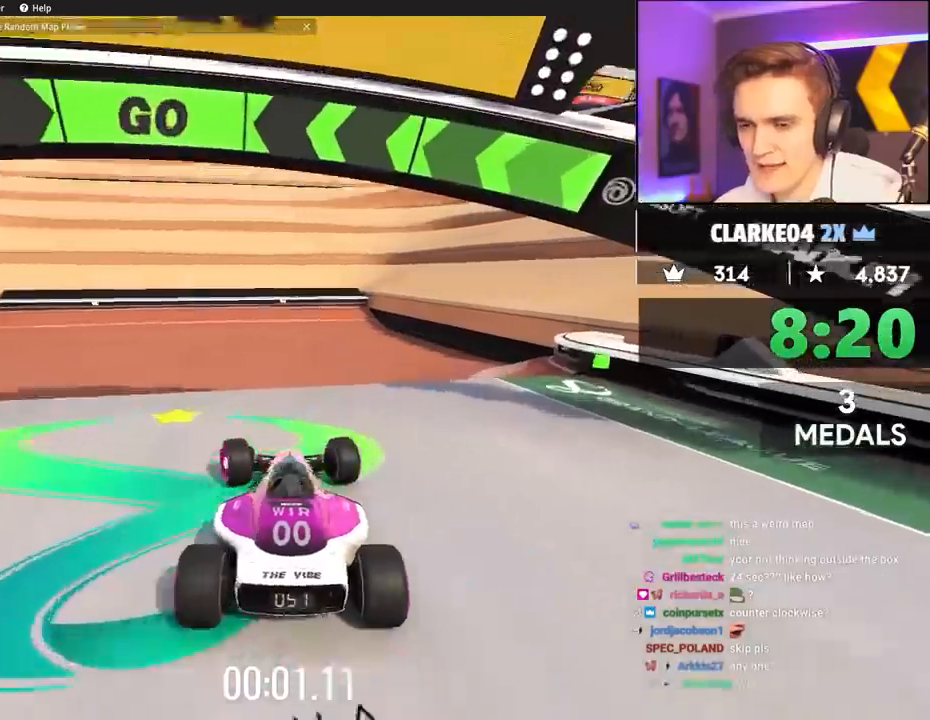
Gameplay with keyboard; each line is a JSON object with the keys held at the frame after it. "events" lists presses ("down") and releases ("up") of "brake", "down", "left", "right" and "up" between this image and that frame as [ms after this image, input, new state], when the widget could be followed in between. No other keys are recorded. Mouse input is not recorded. Key names are as the overlay labels them; some are game actions (e.g. jump) rather than physical keys.
{"keys": ["up"], "events": [[50, "left", "down"], [283, "left", "up"]]}
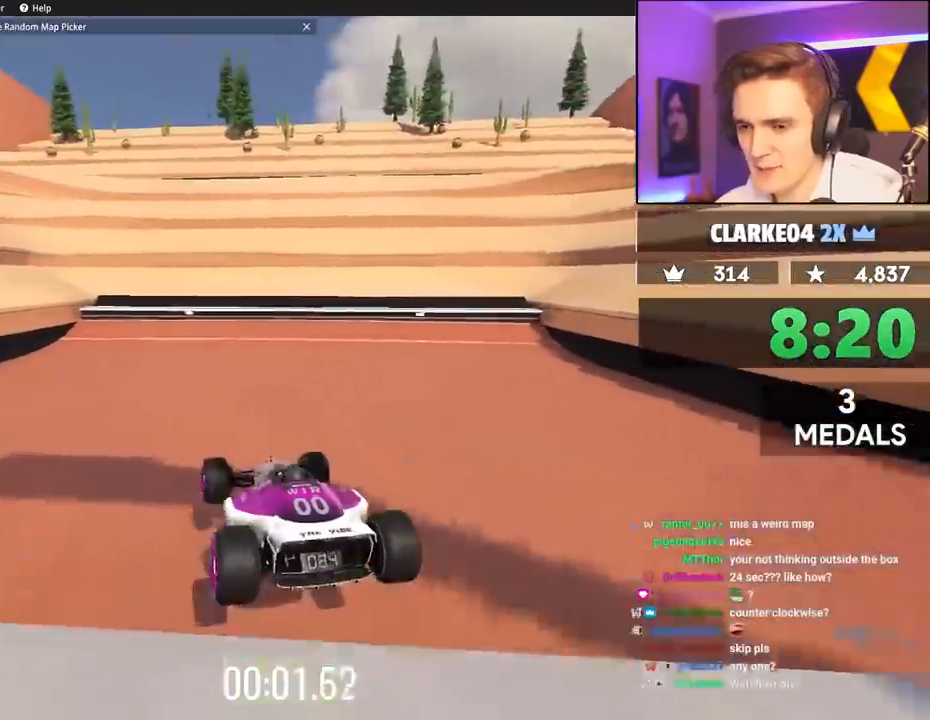
{"keys": ["up"], "events": [[450, "left", "down"], [500, "left", "up"]]}
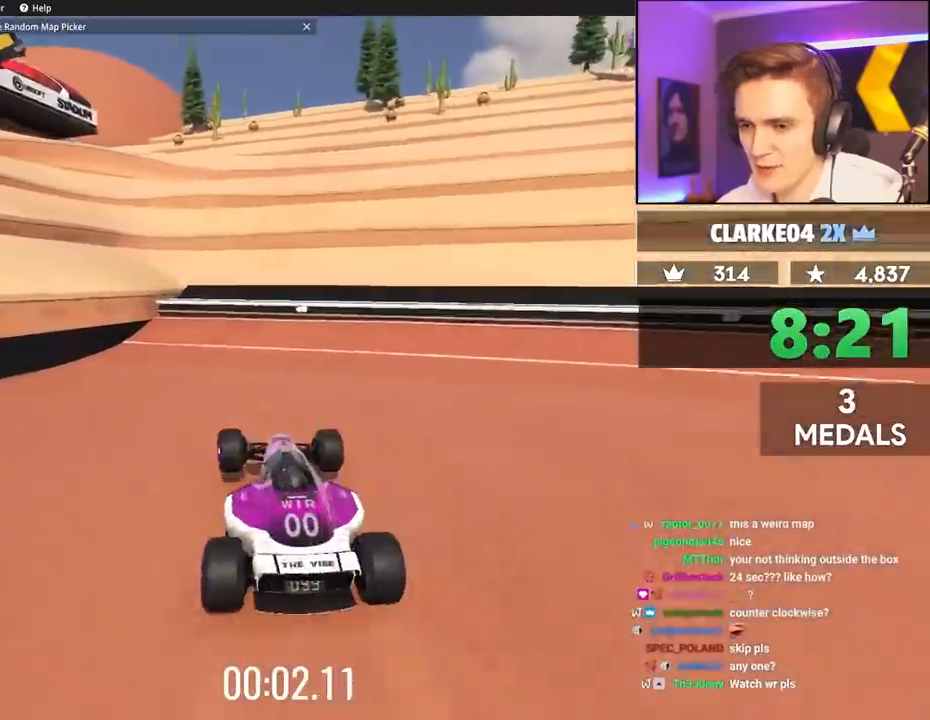
{"keys": ["up"], "events": []}
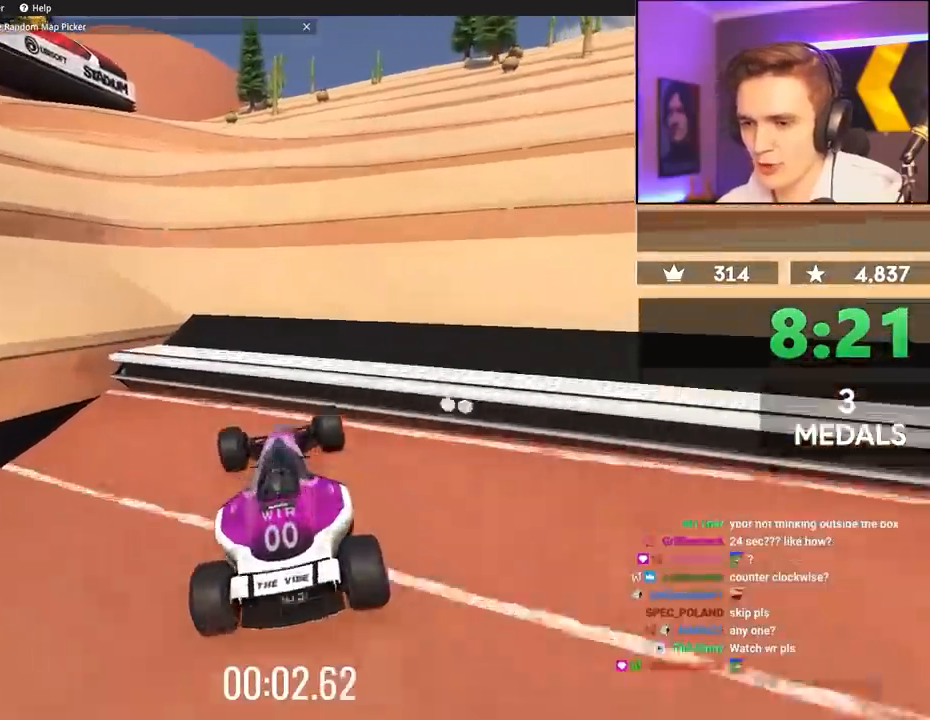
{"keys": ["left", "up"], "events": [[17, "left", "down"]]}
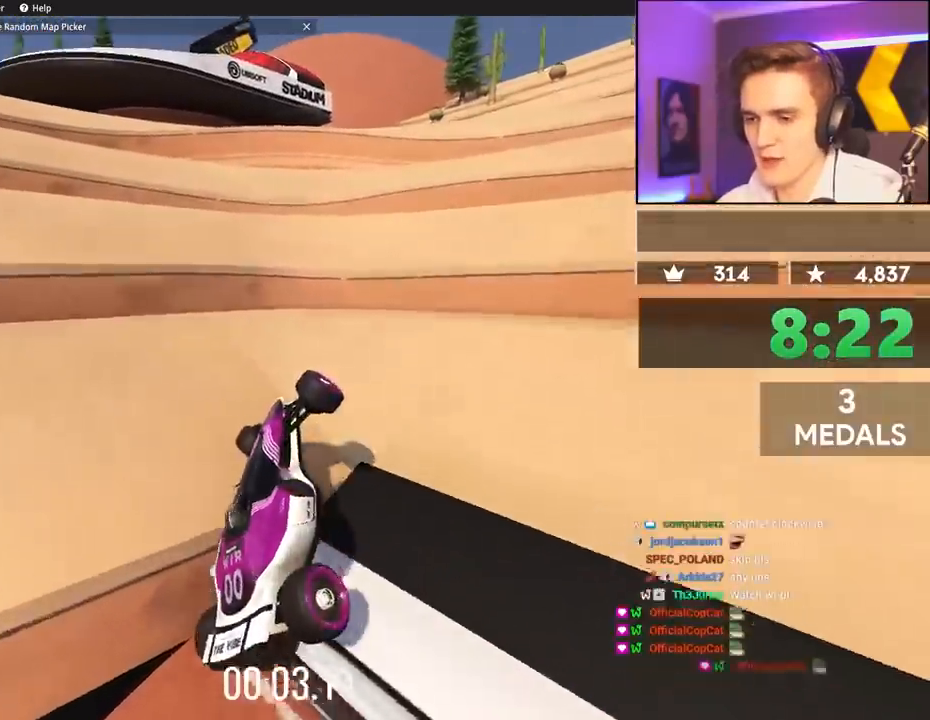
{"keys": ["left", "up"], "events": []}
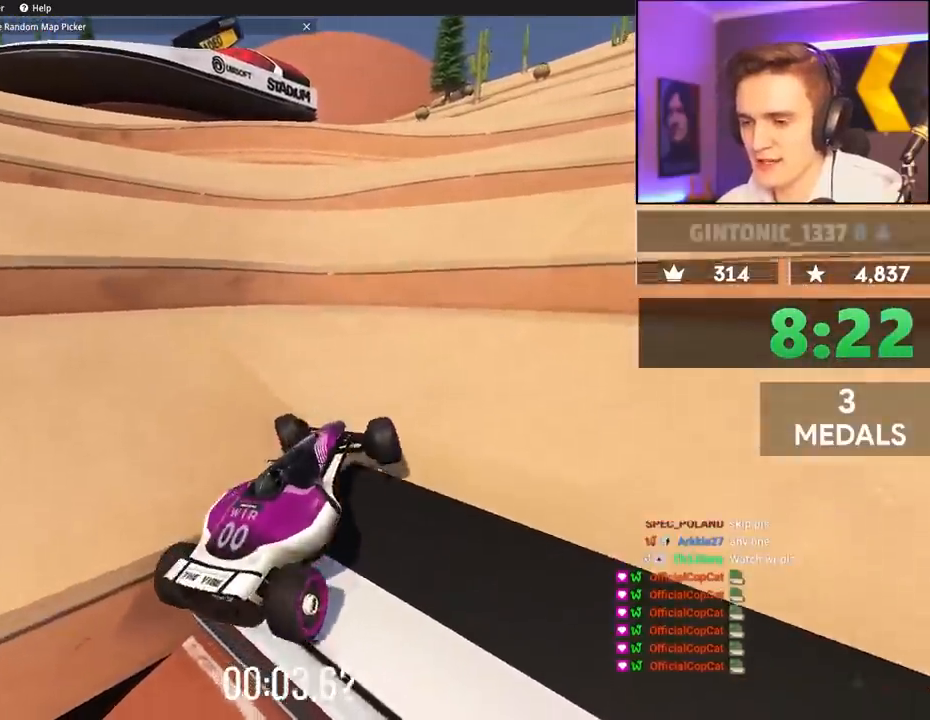
{"keys": ["left", "up"], "events": []}
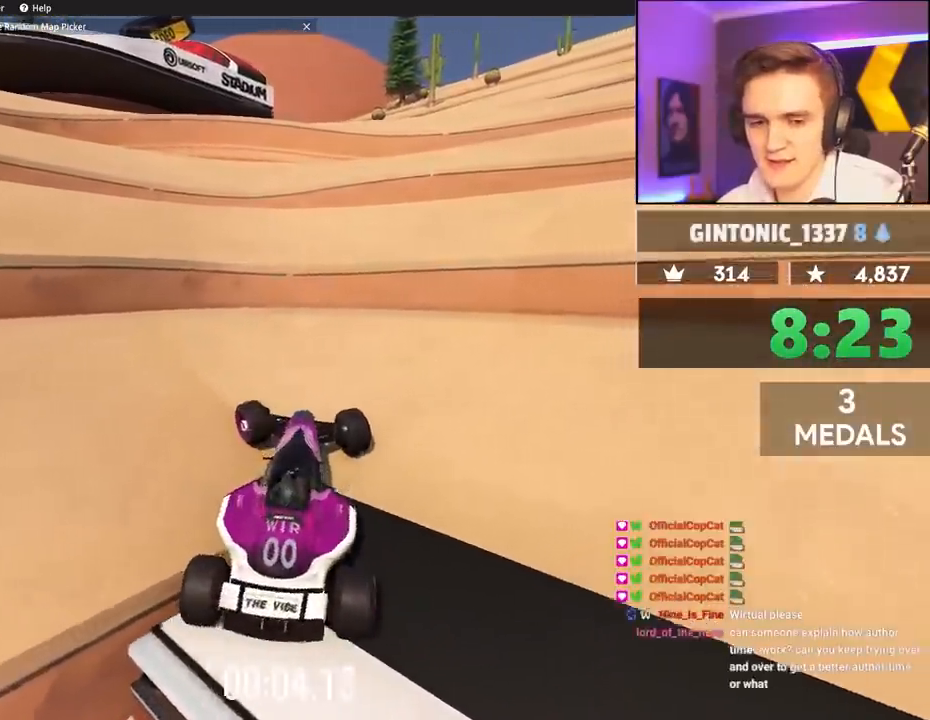
{"keys": ["left", "up"], "events": []}
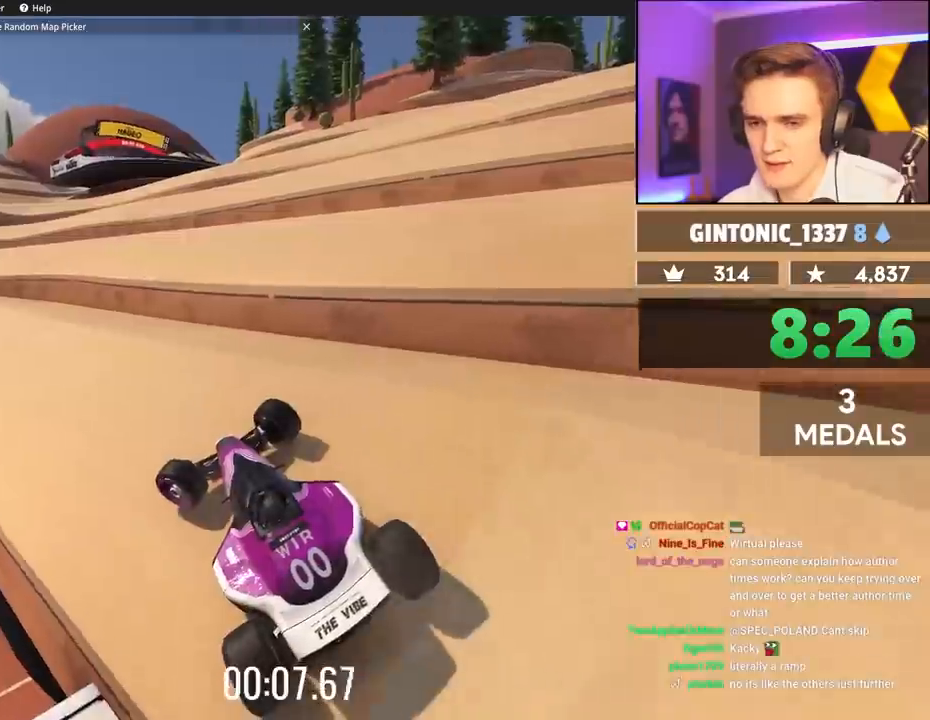
{"keys": ["up"], "events": [[400, "left", "up"]]}
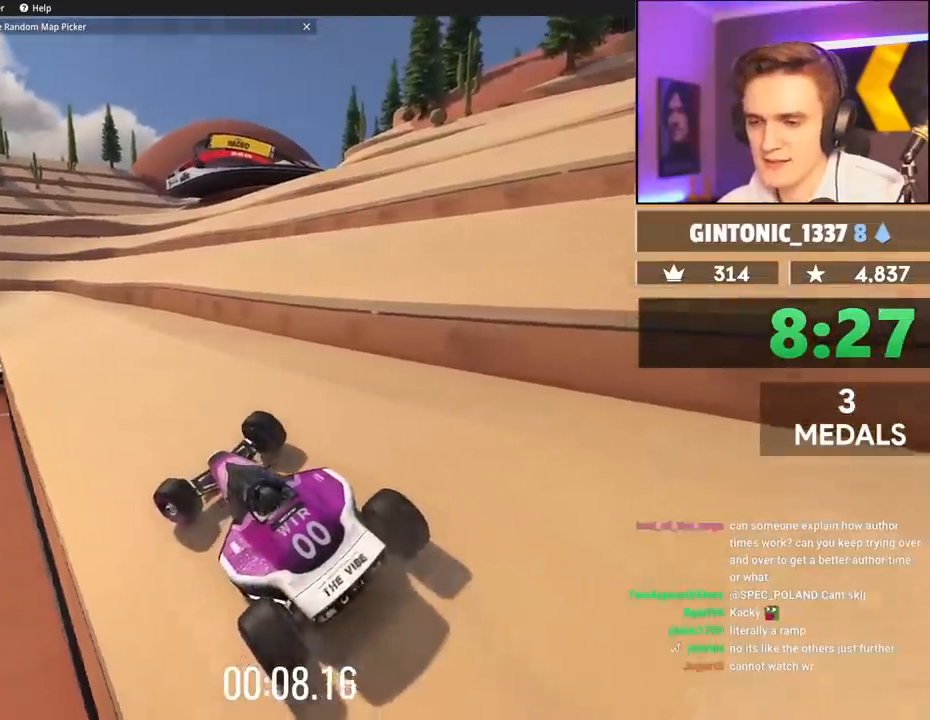
{"keys": ["up"], "events": []}
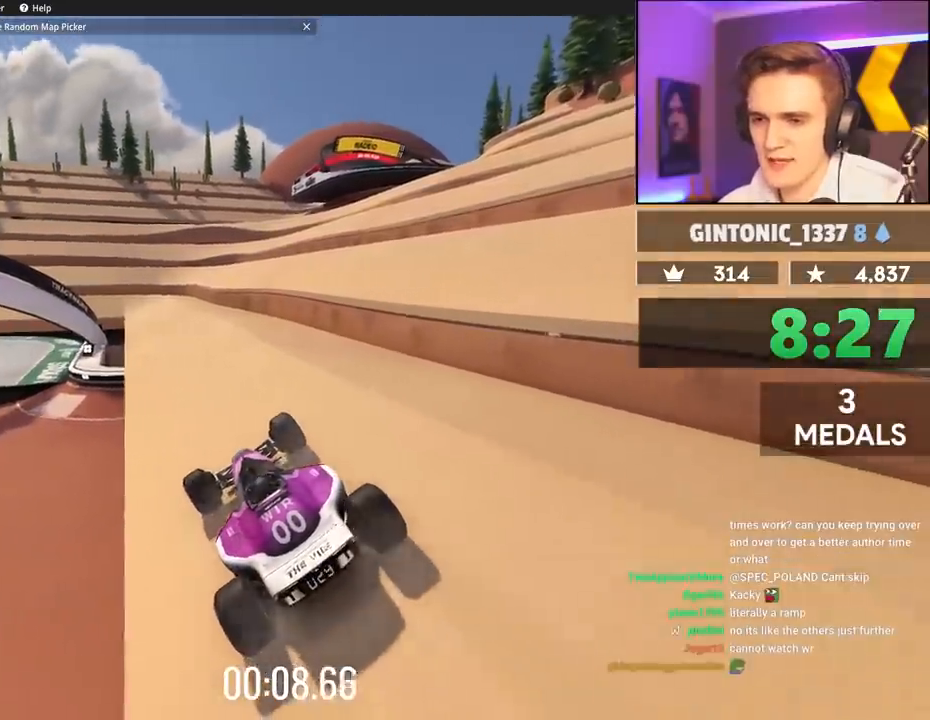
{"keys": ["up"], "events": [[283, "left", "down"], [333, "left", "up"]]}
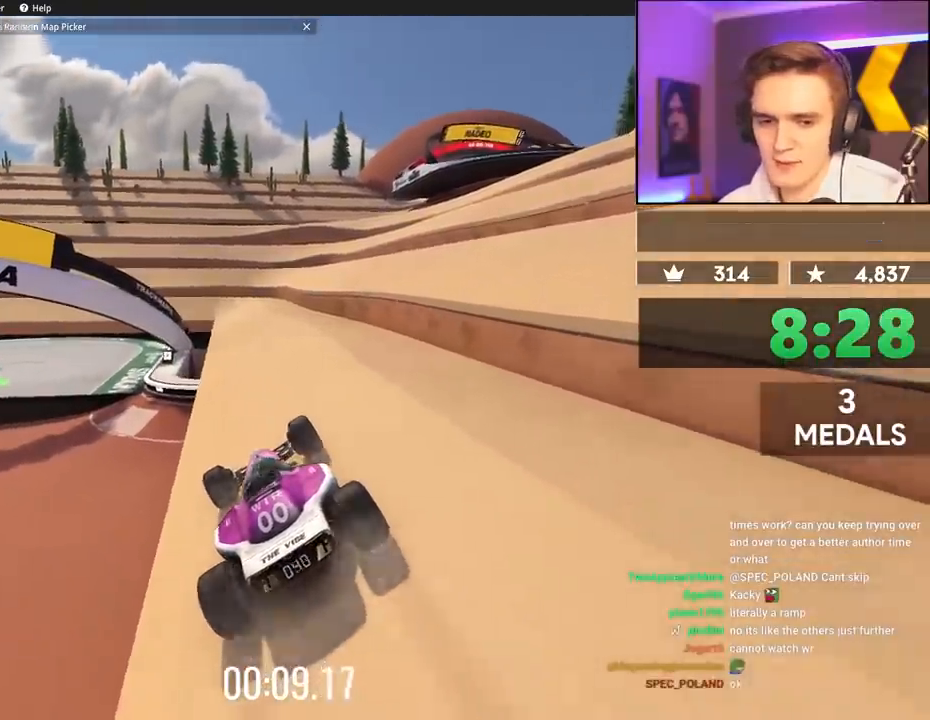
{"keys": ["up"], "events": []}
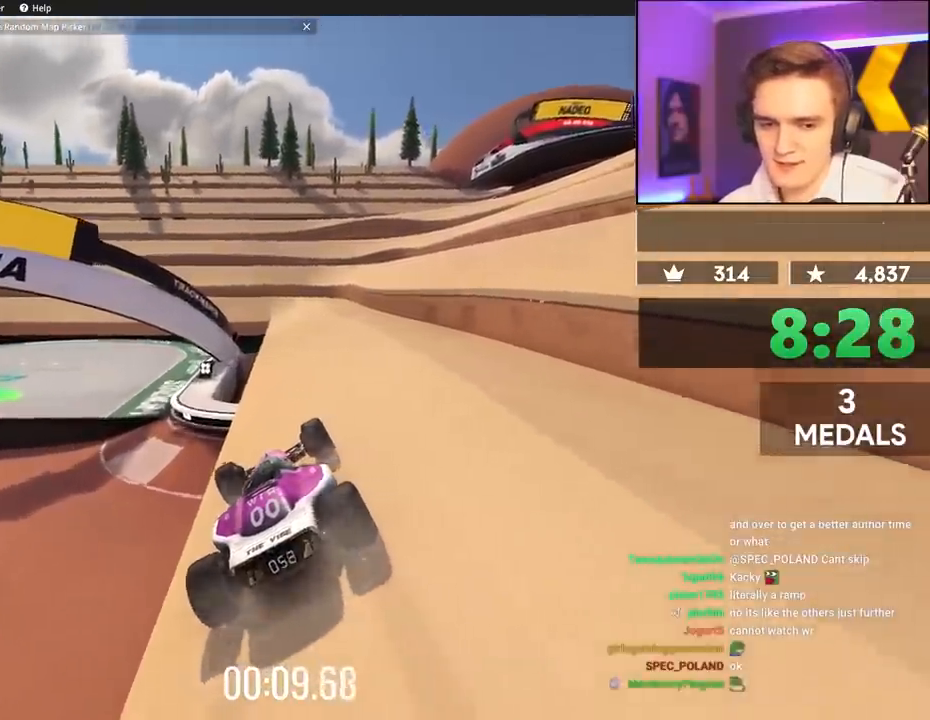
{"keys": ["up"], "events": [[33, "right", "down"], [183, "brake", "down"], [183, "right", "up"], [217, "left", "down"], [367, "brake", "up"], [500, "left", "up"]]}
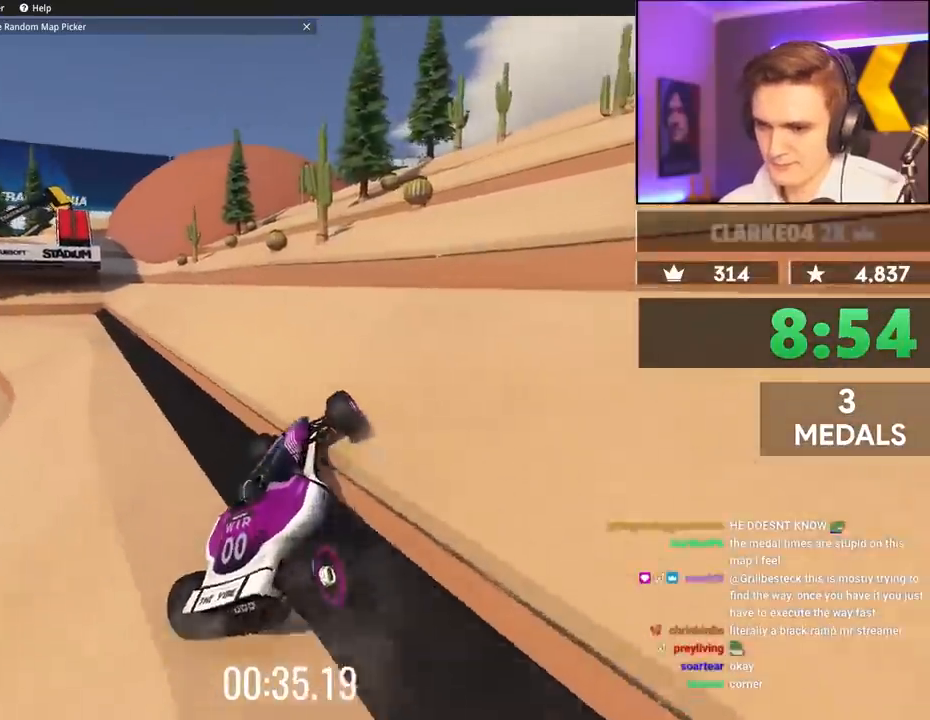
{"keys": ["up"], "events": [[100, "right", "down"], [283, "right", "up"], [333, "left", "down"], [467, "left", "up"]]}
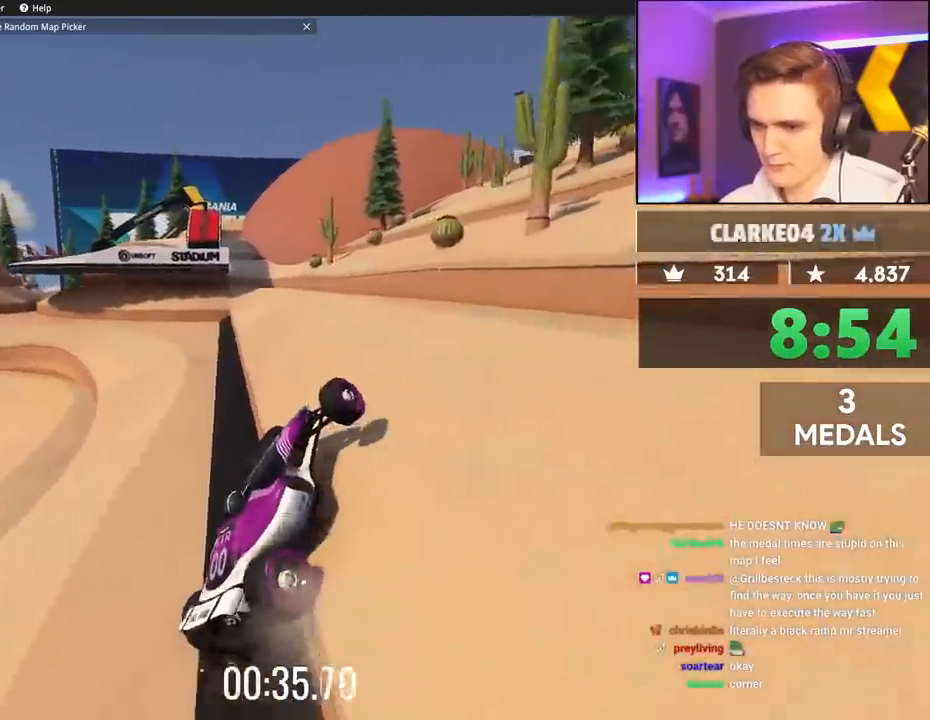
{"keys": ["right", "up"], "events": [[167, "left", "down"], [250, "left", "up"], [300, "right", "down"]]}
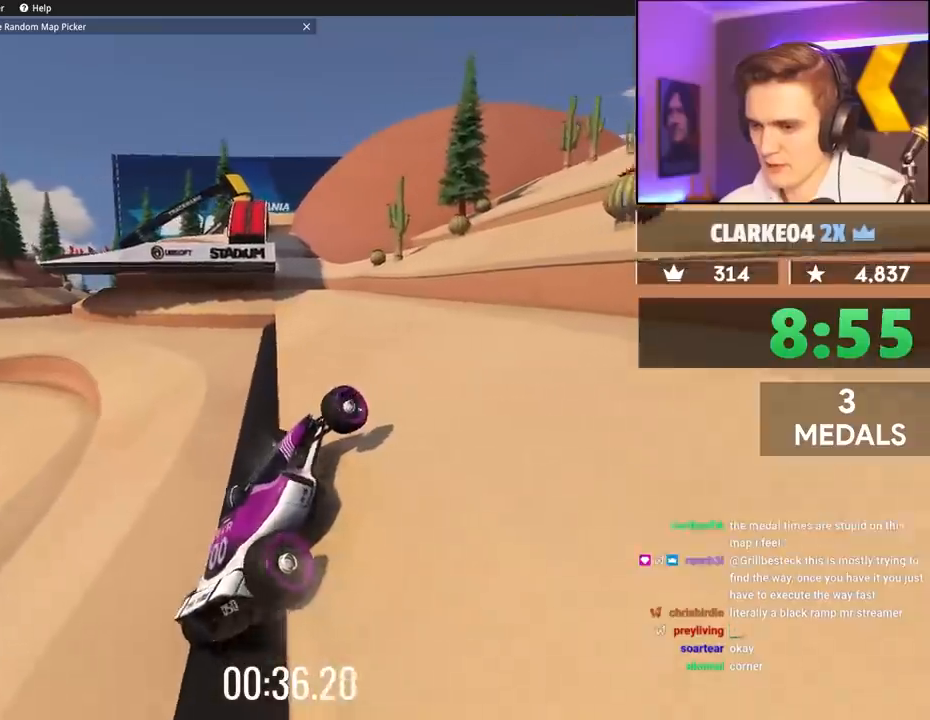
{"keys": ["up"], "events": [[83, "right", "up"], [317, "left", "down"], [500, "left", "up"]]}
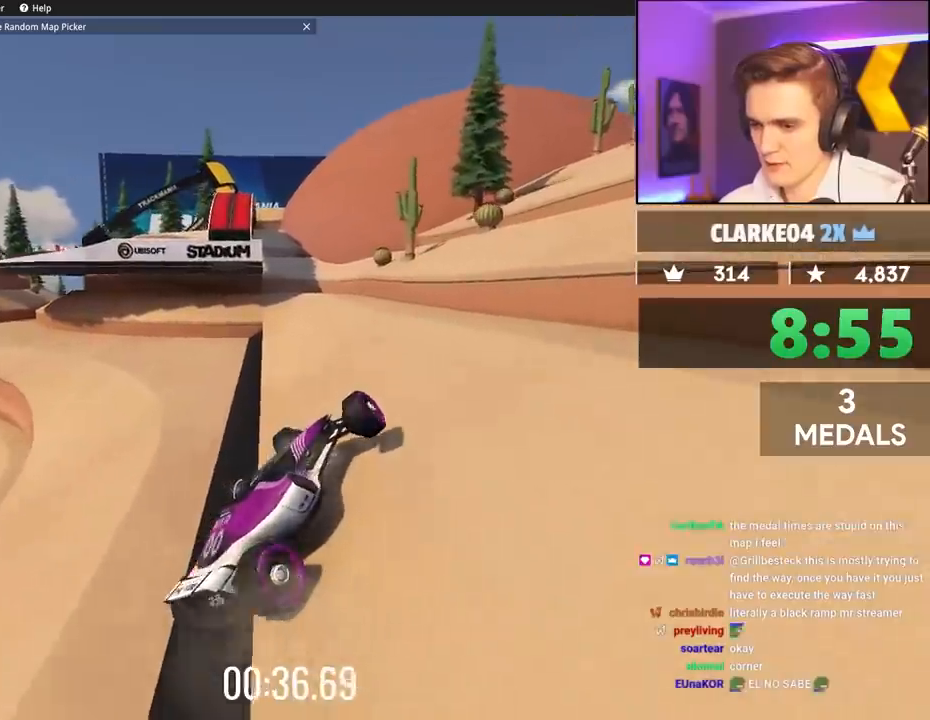
{"keys": ["up"], "events": []}
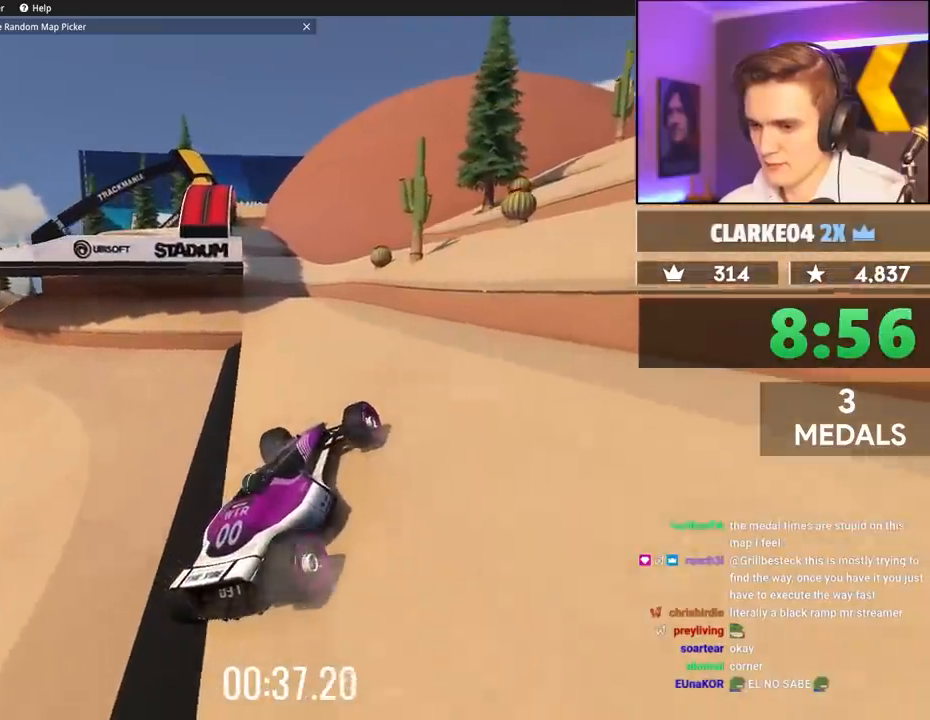
{"keys": ["left", "up"], "events": [[400, "left", "down"]]}
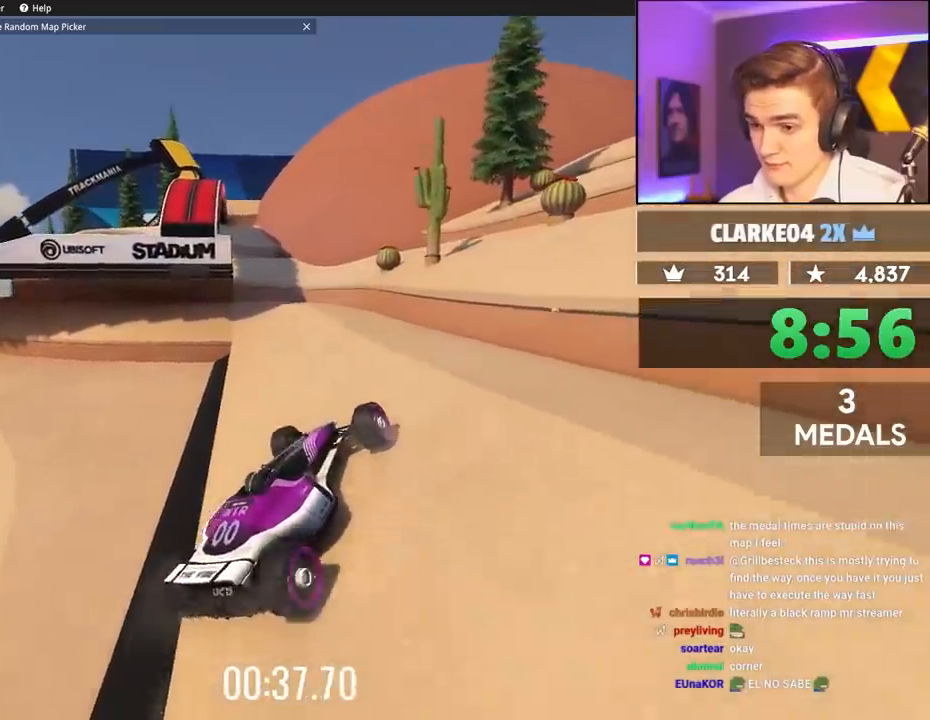
{"keys": ["left", "up"], "events": [[183, "left", "up"], [367, "left", "down"]]}
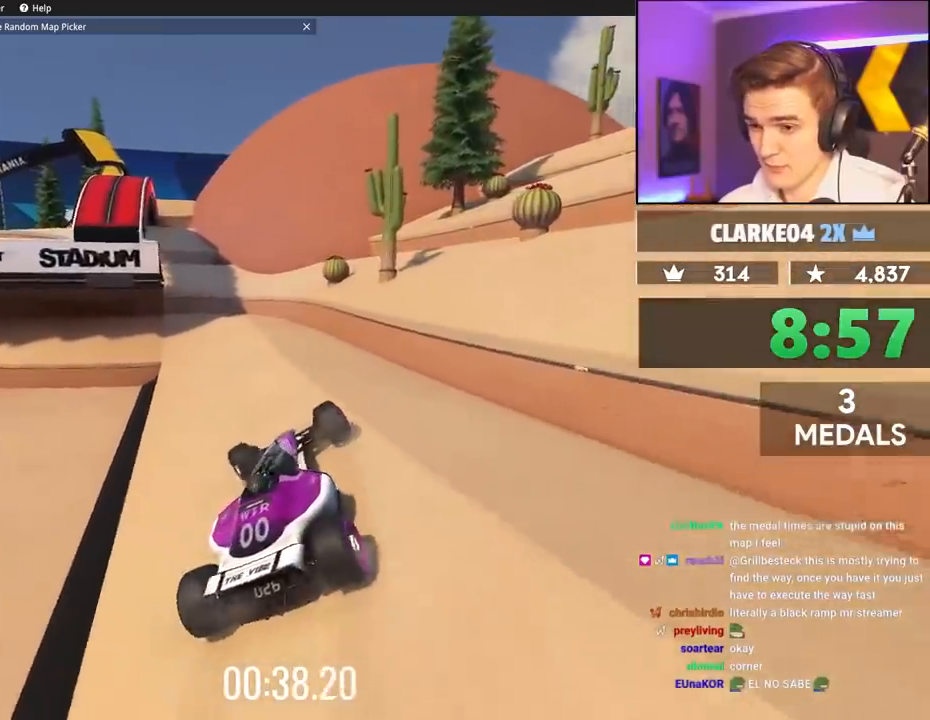
{"keys": ["up"], "events": [[150, "left", "up"], [283, "left", "down"], [433, "left", "up"]]}
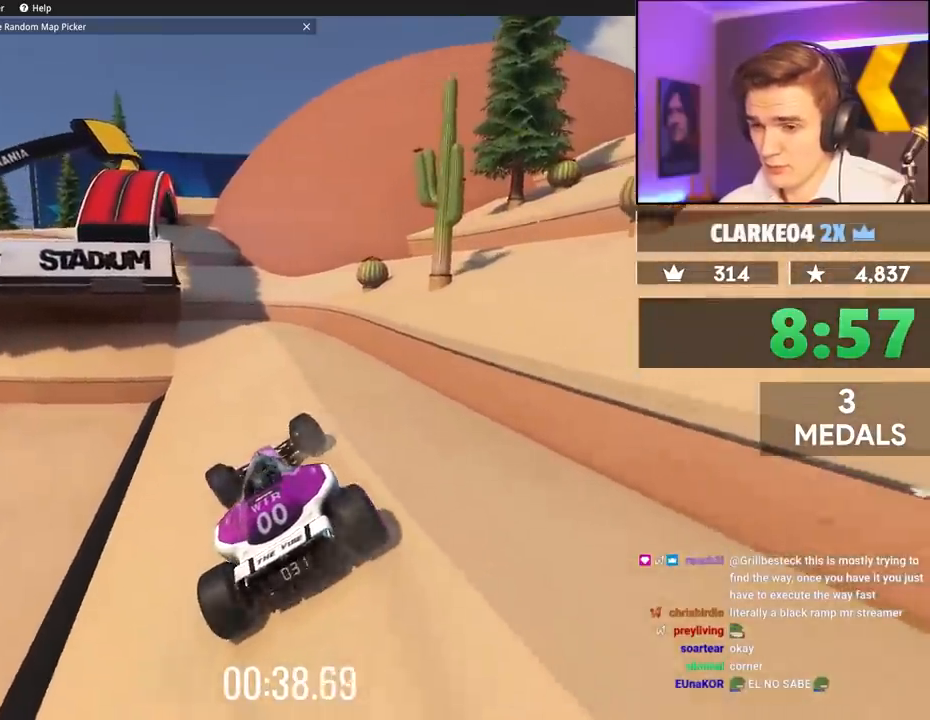
{"keys": ["up"], "events": [[167, "right", "down"], [350, "right", "up"], [350, "up", "up"], [383, "up", "down"]]}
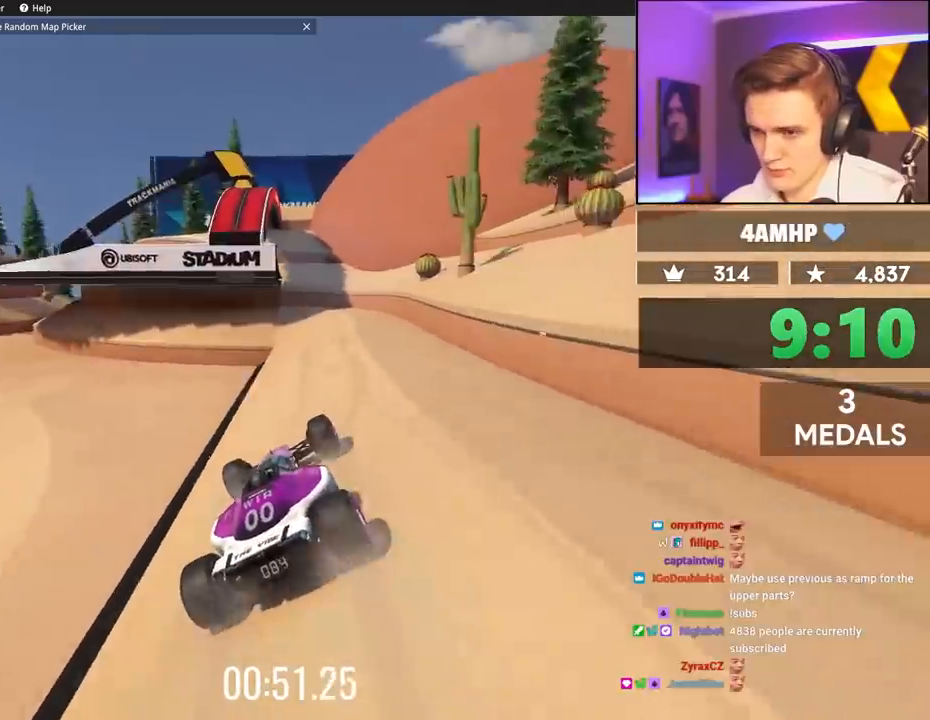
{"keys": ["up"], "events": [[217, "right", "down"], [317, "right", "up"]]}
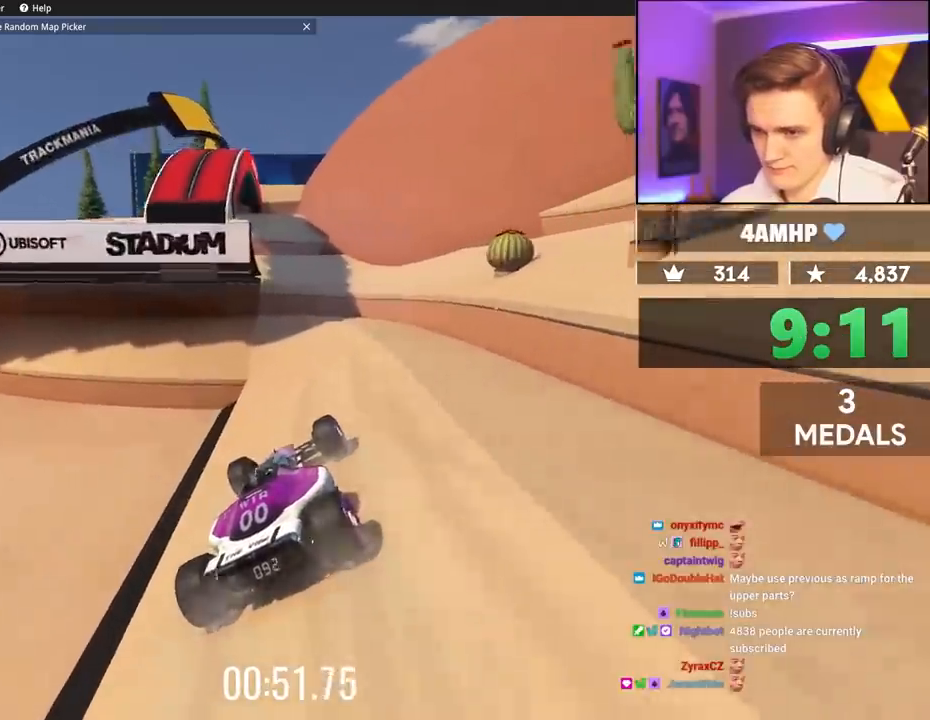
{"keys": ["right", "up"], "events": [[183, "left", "down"], [233, "left", "up"], [417, "right", "down"]]}
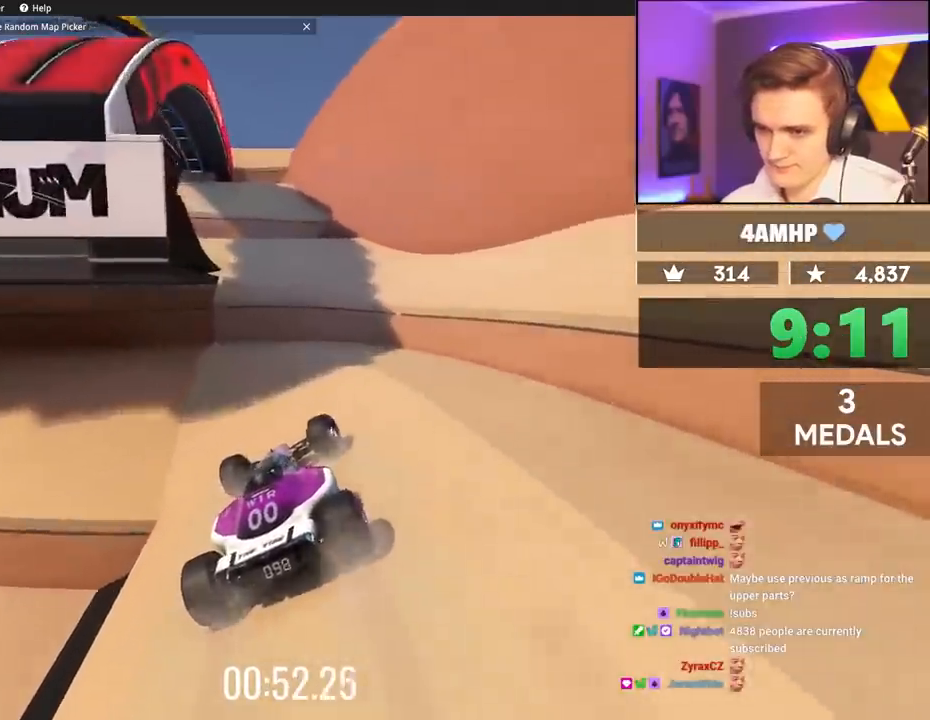
{"keys": ["left", "up"], "events": [[117, "right", "up"], [150, "left", "down"]]}
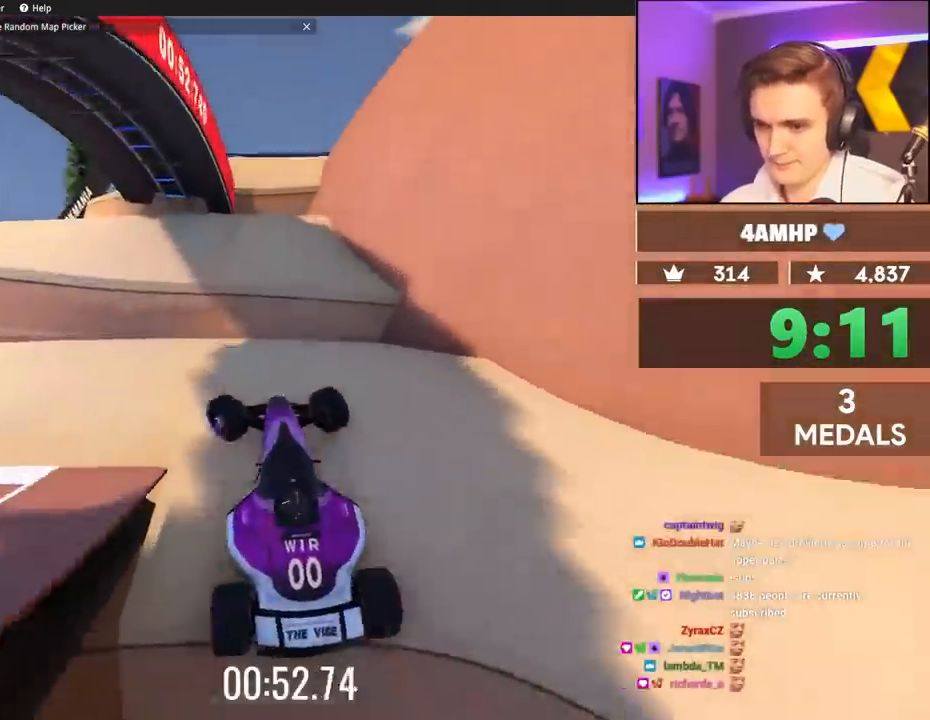
{"keys": ["left", "up"], "events": [[267, "brake", "down"], [450, "brake", "up"]]}
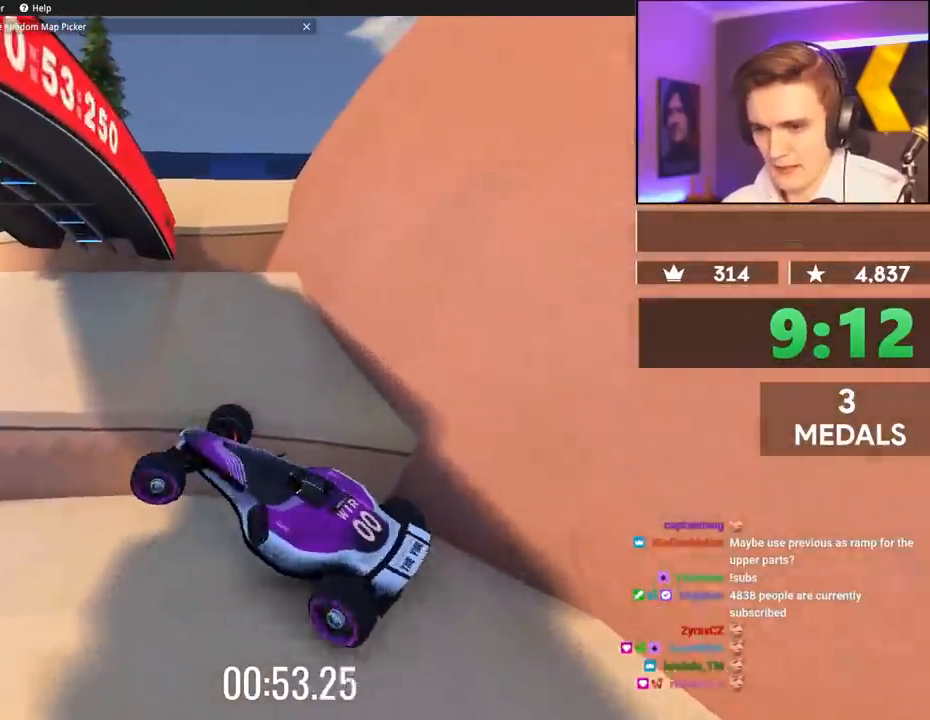
{"keys": ["left", "up"], "events": [[150, "brake", "down"], [467, "brake", "up"]]}
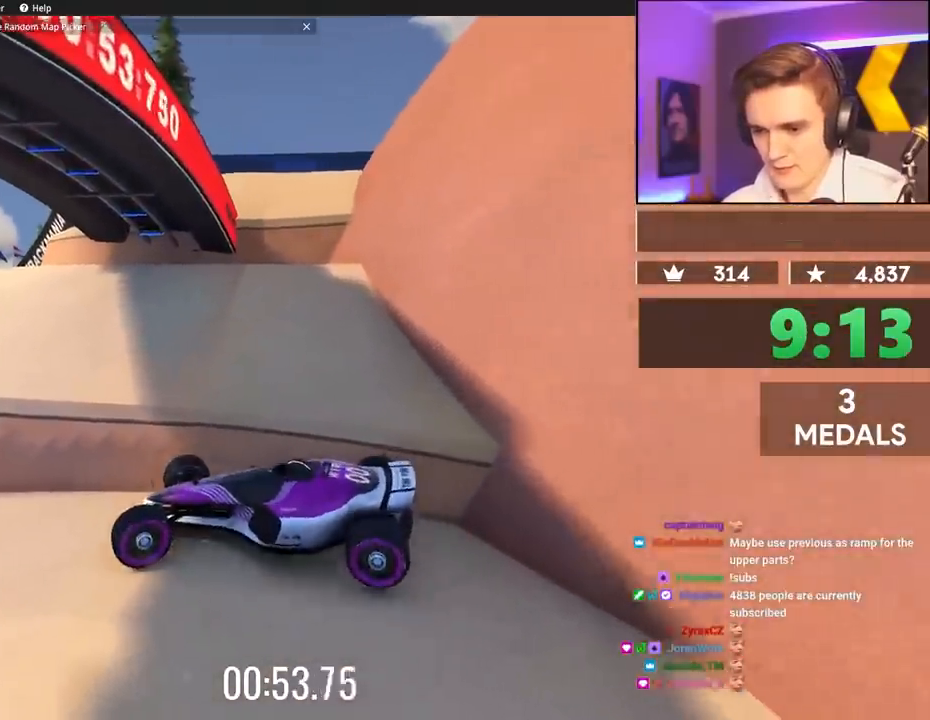
{"keys": ["left", "up"], "events": [[117, "left", "up"], [433, "left", "down"]]}
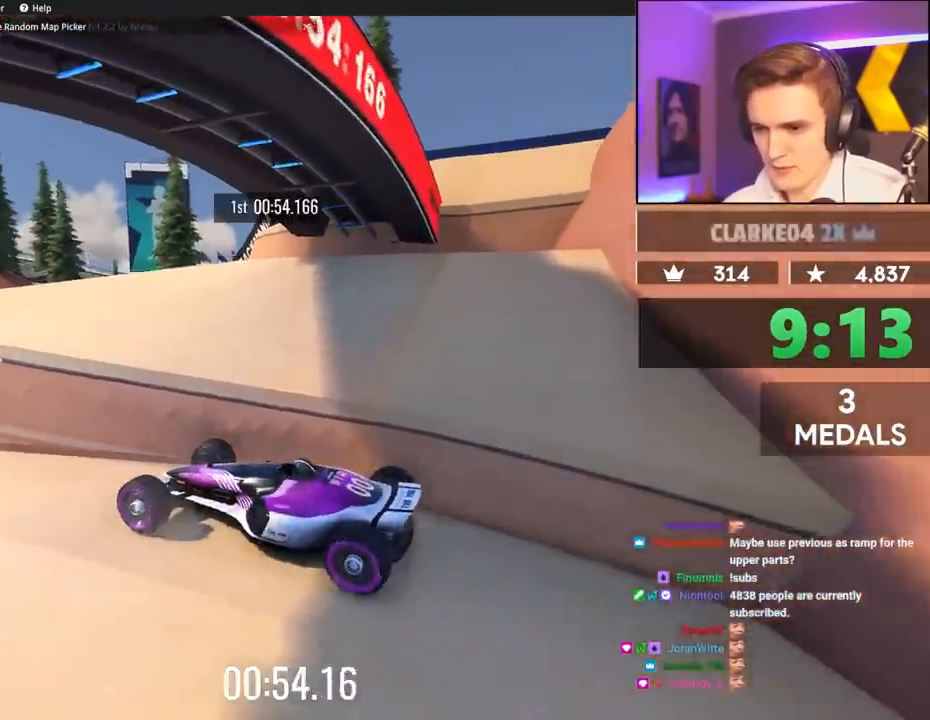
{"keys": [], "events": [[33, "left", "up"], [500, "up", "up"]]}